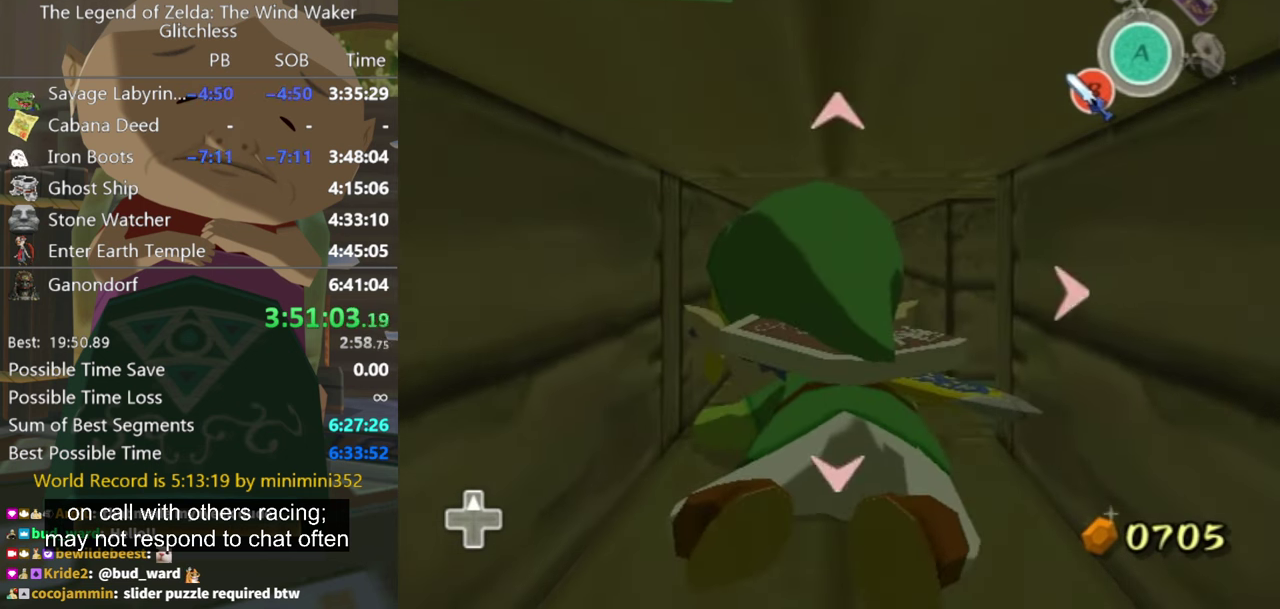
Gameplay with a controller (Nintendo layout); each line is a JSON object with the inputs held at the frame after it. "events" lists button and stick changes between this image and that frame as [ms after this image, input, new state], when the widget could be followed in between. Not read: L3 R3.
{"buttons": ["R1"], "left_stick": "up", "right_stick": "center", "events": []}
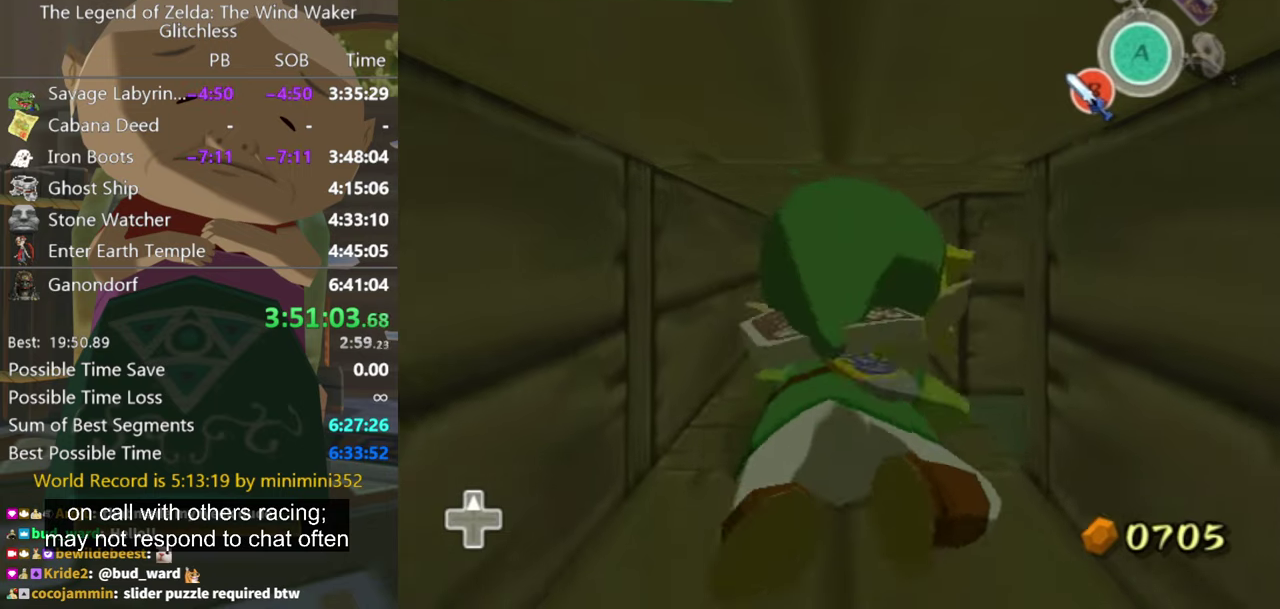
{"buttons": ["R1"], "left_stick": "up", "right_stick": "center", "events": []}
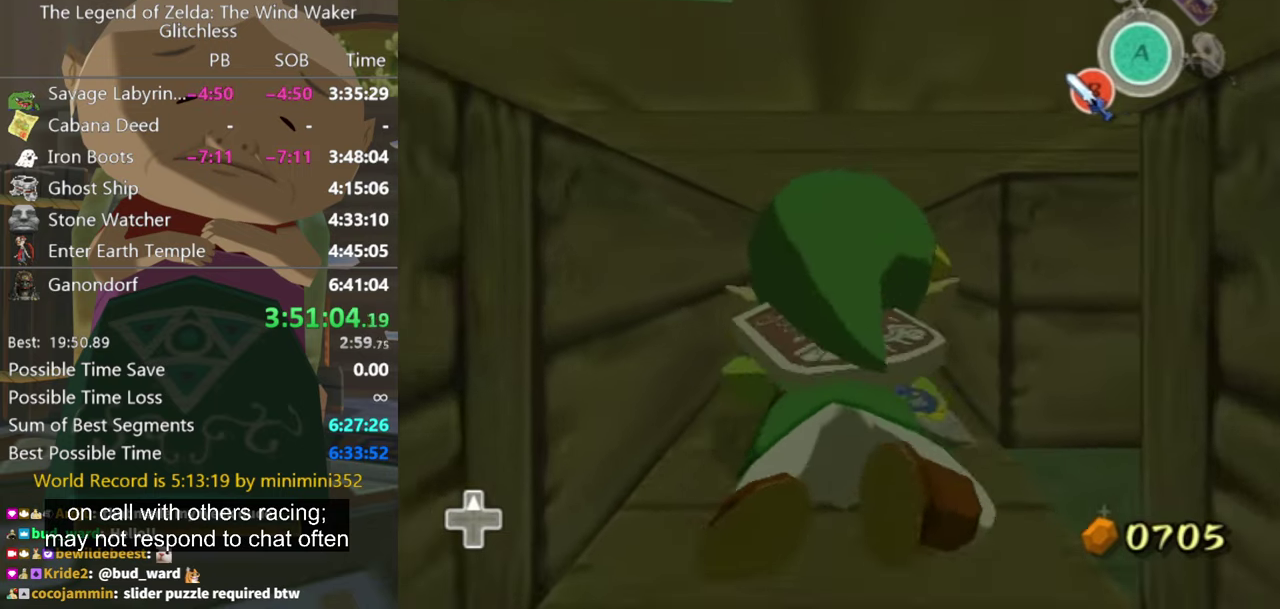
{"buttons": ["R1"], "left_stick": "up", "right_stick": "center", "events": []}
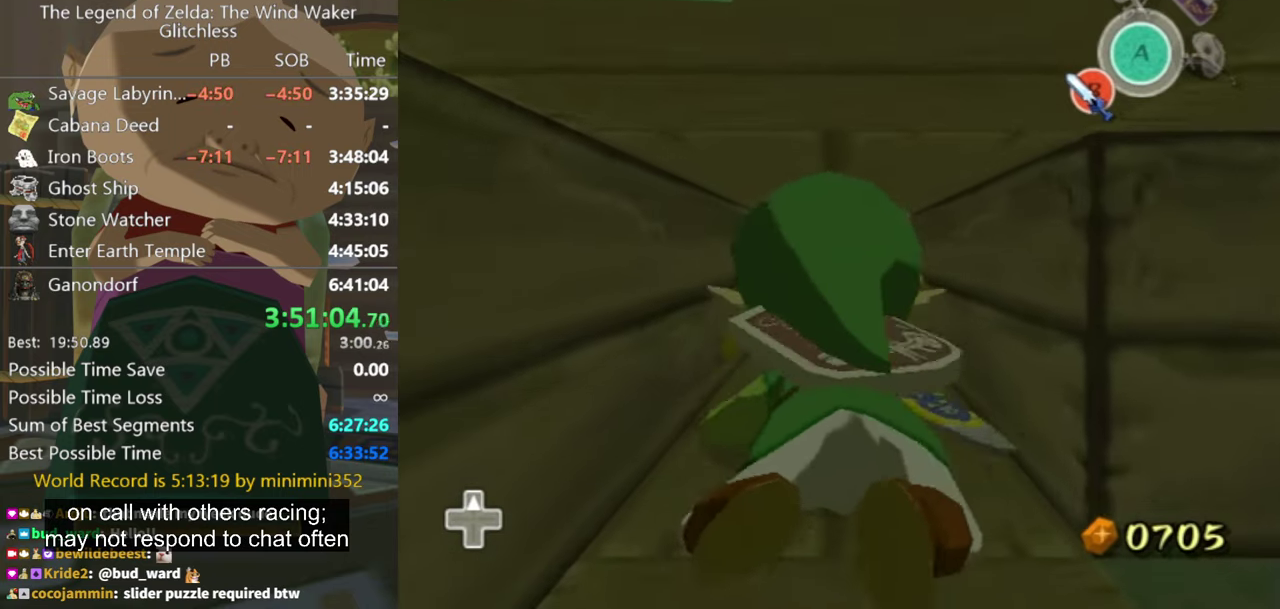
{"buttons": ["R1"], "left_stick": "up", "right_stick": "center", "events": []}
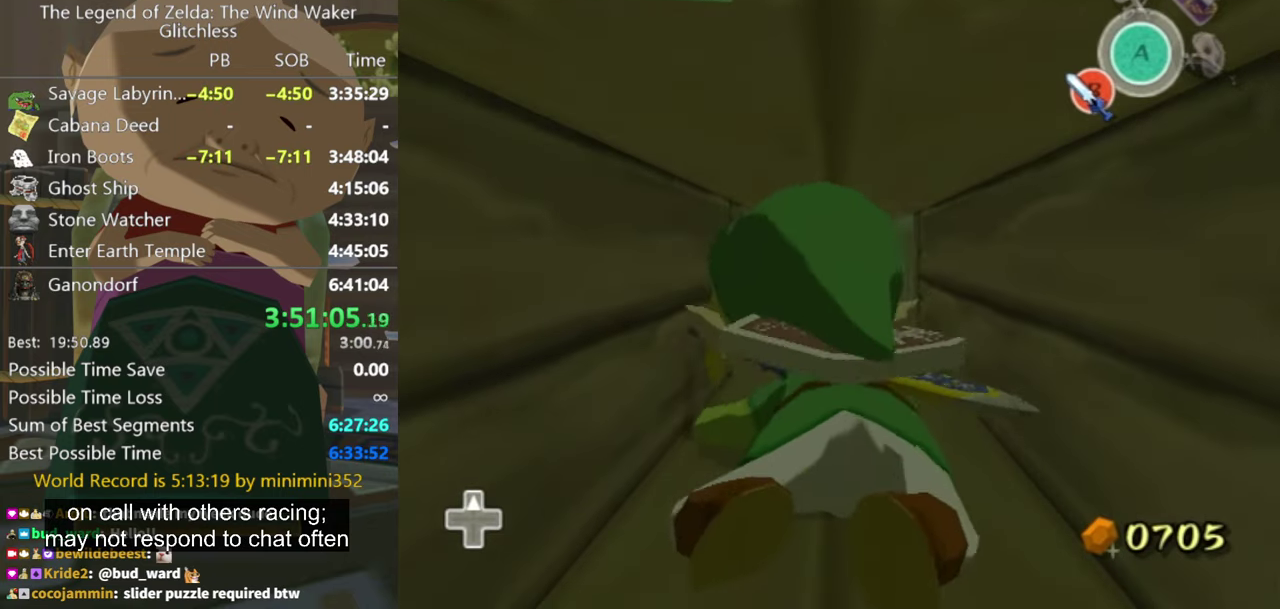
{"buttons": ["R1"], "left_stick": "up", "right_stick": "center", "events": []}
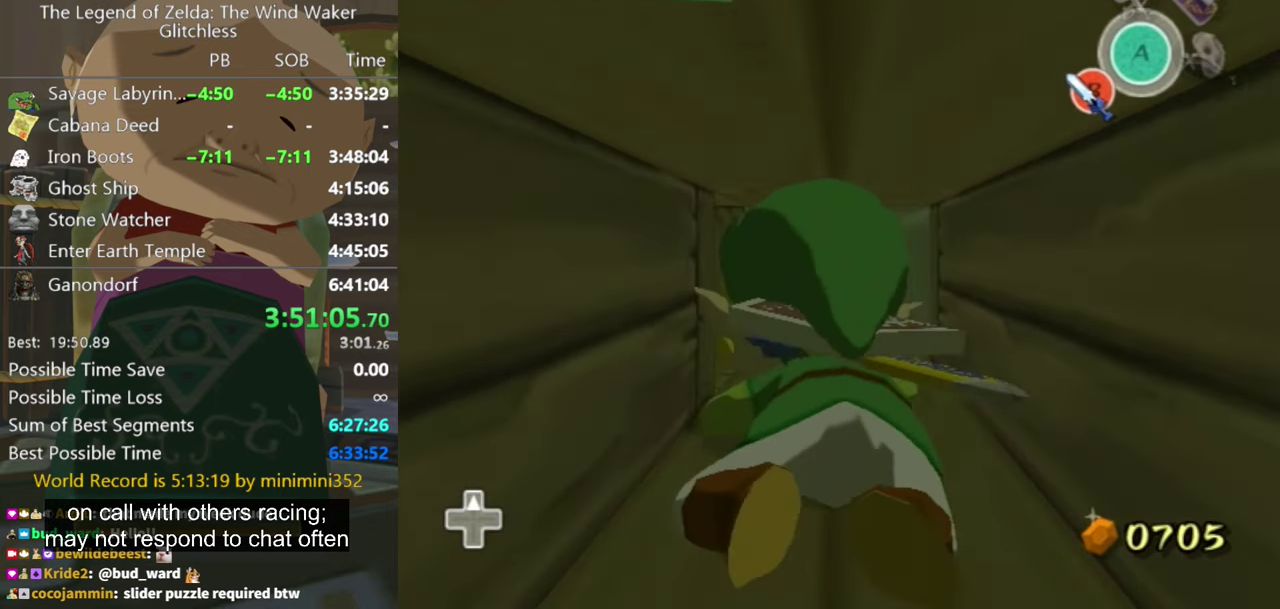
{"buttons": ["R1"], "left_stick": "up", "right_stick": "center", "events": []}
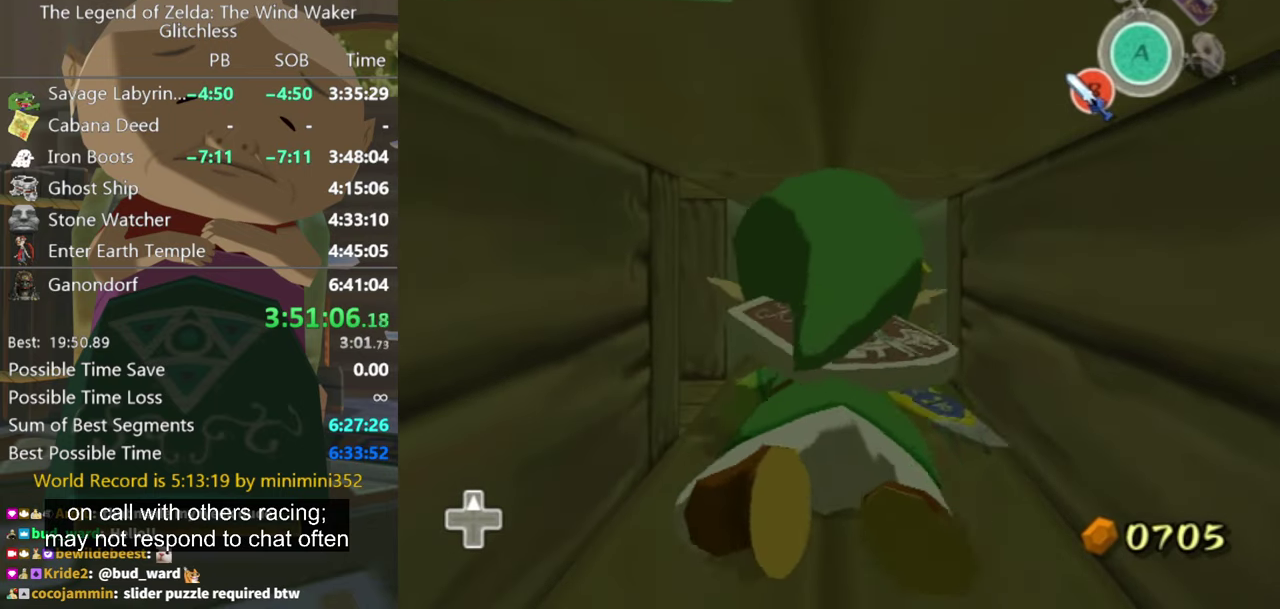
{"buttons": ["R1"], "left_stick": "up", "right_stick": "center", "events": []}
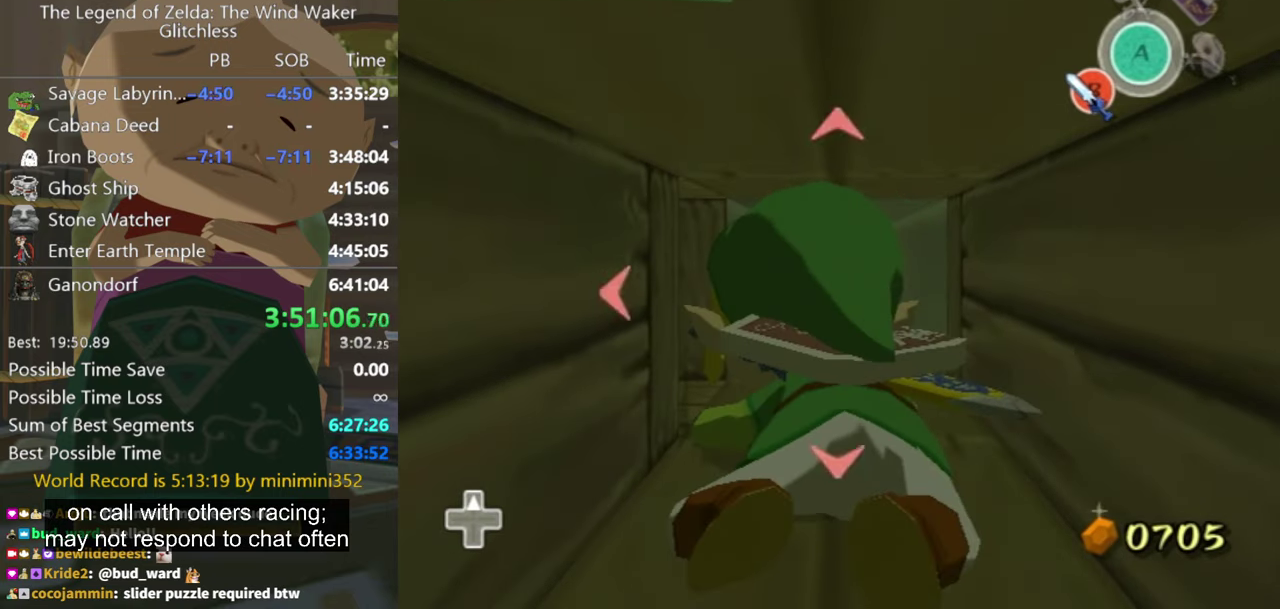
{"buttons": ["R1"], "left_stick": "up", "right_stick": "center", "events": []}
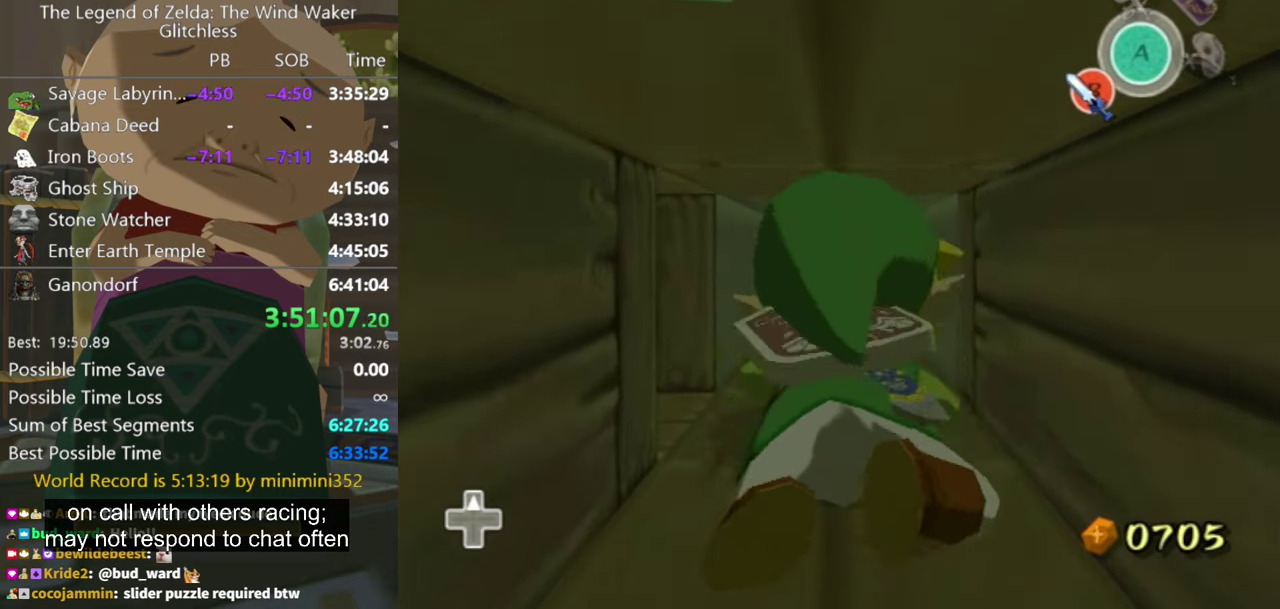
{"buttons": ["R1"], "left_stick": "up", "right_stick": "center", "events": []}
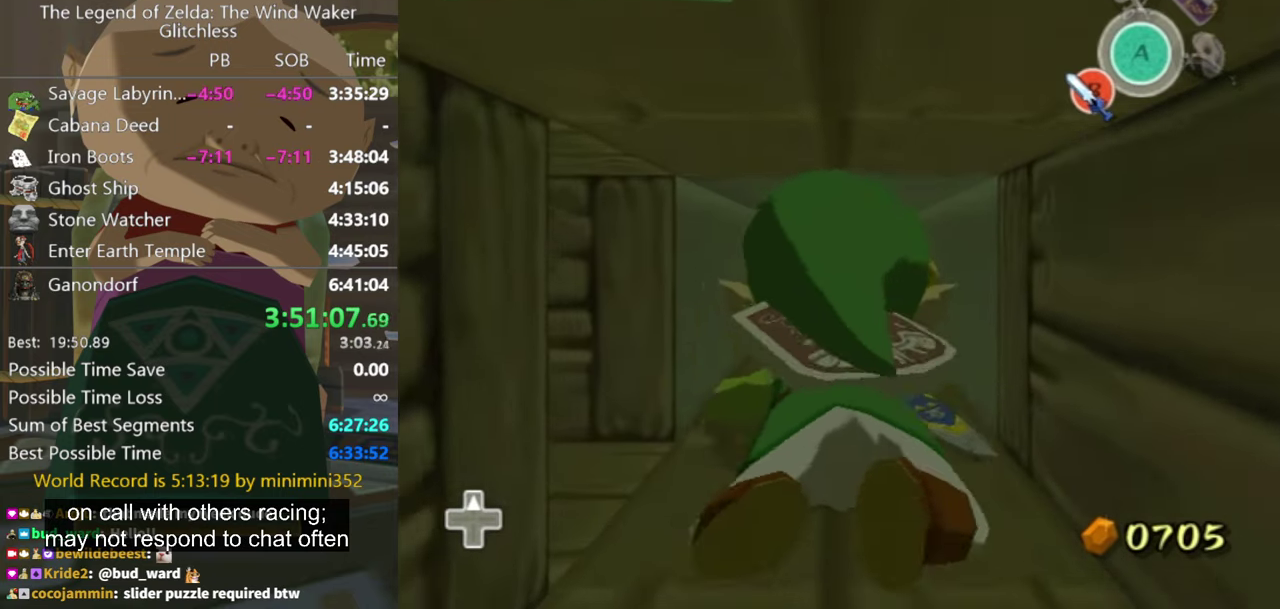
{"buttons": ["R1"], "left_stick": "up", "right_stick": "center", "events": []}
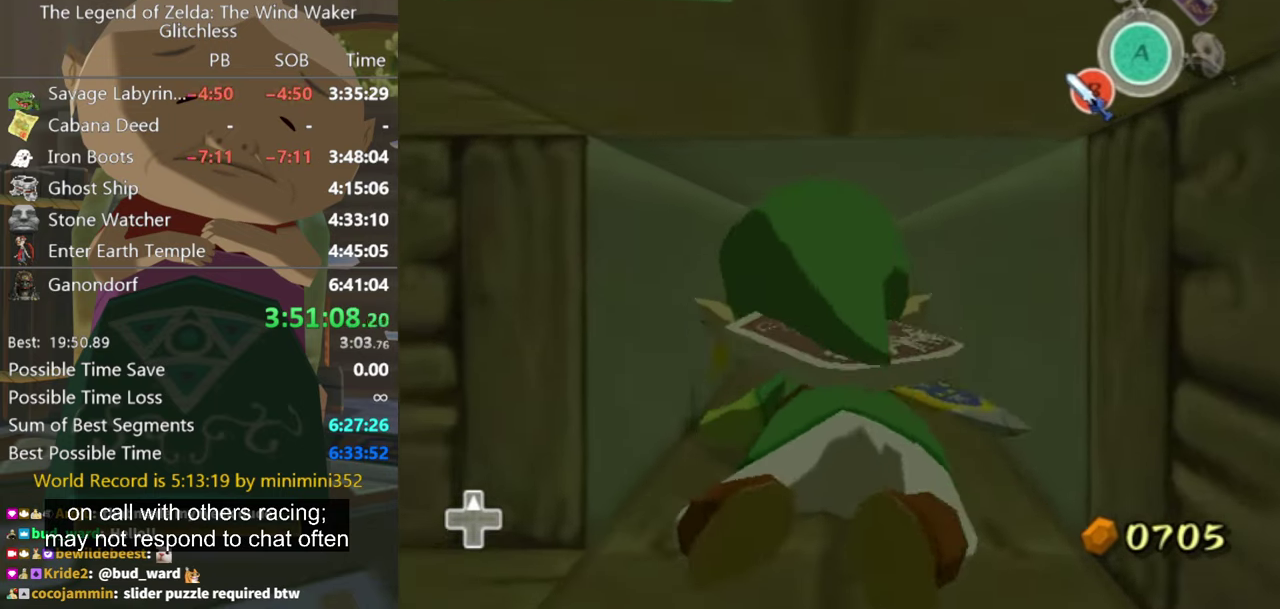
{"buttons": ["R1"], "left_stick": "up", "right_stick": "center", "events": []}
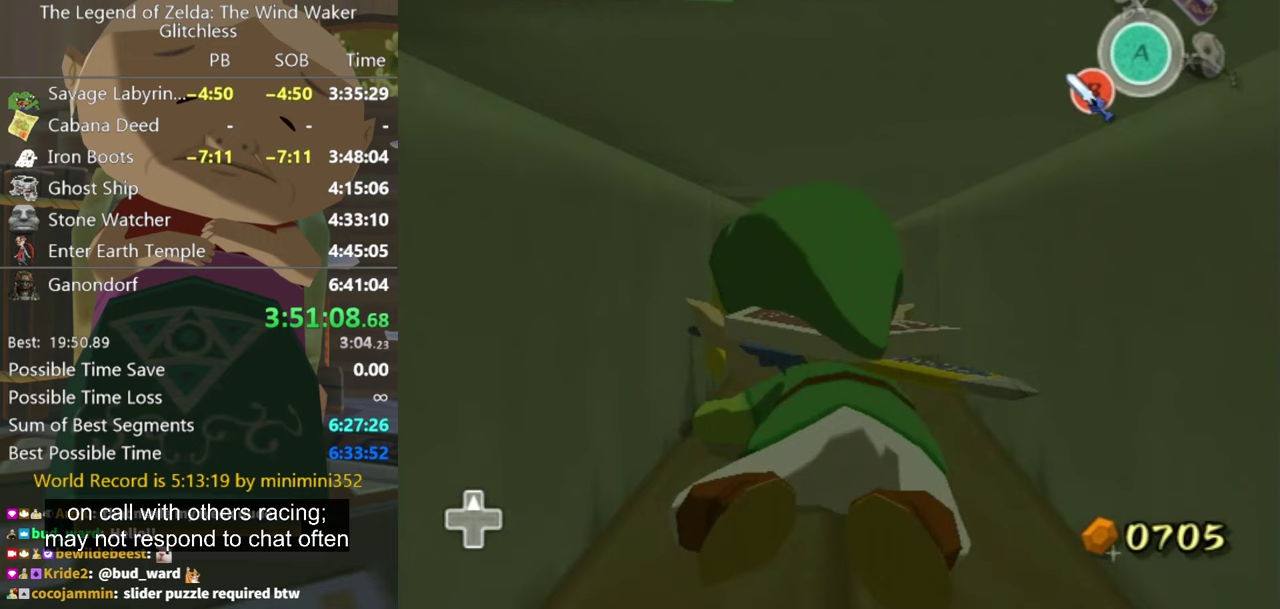
{"buttons": ["R1"], "left_stick": "up", "right_stick": "center", "events": []}
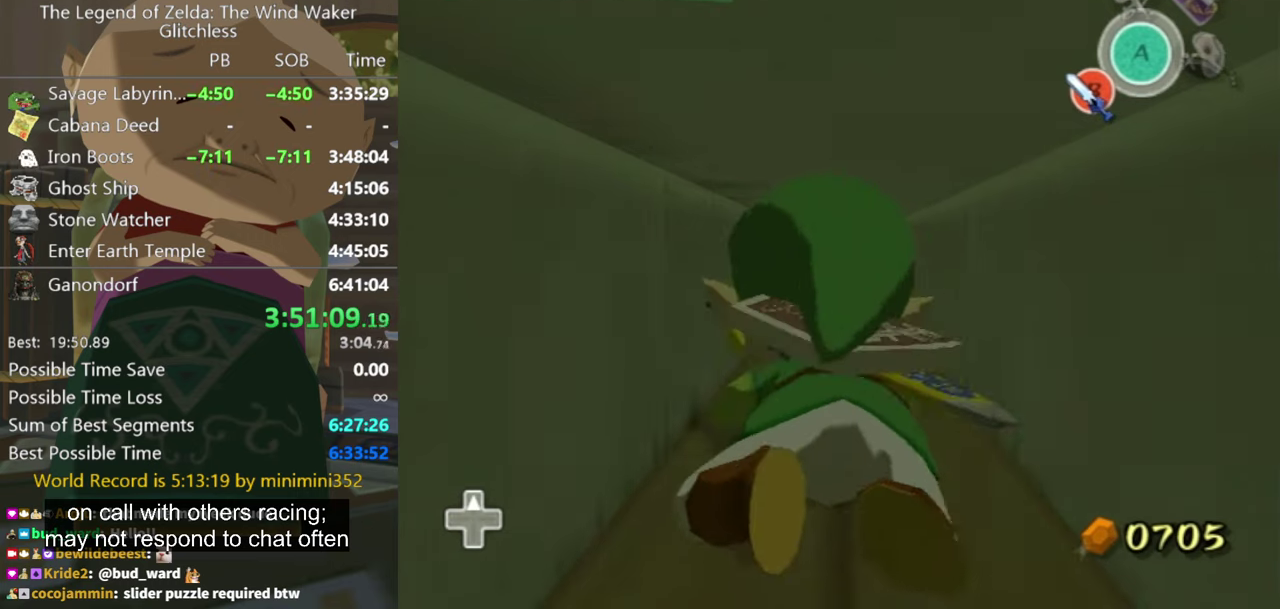
{"buttons": ["R1"], "left_stick": "up", "right_stick": "center", "events": []}
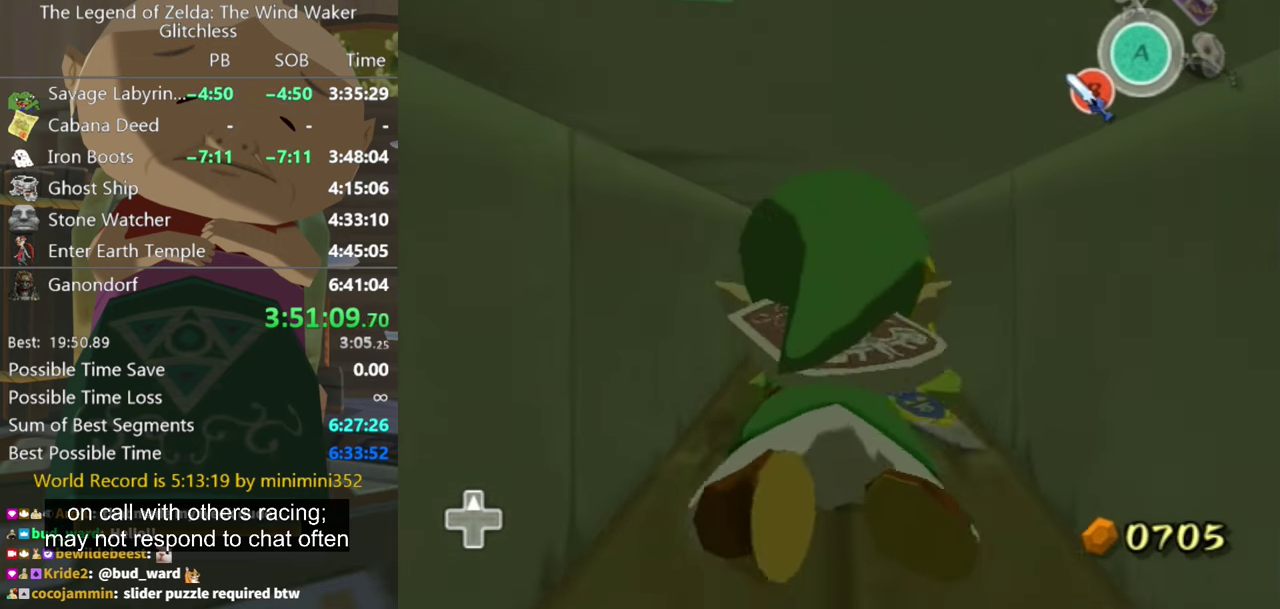
{"buttons": ["R1"], "left_stick": "up", "right_stick": "center", "events": []}
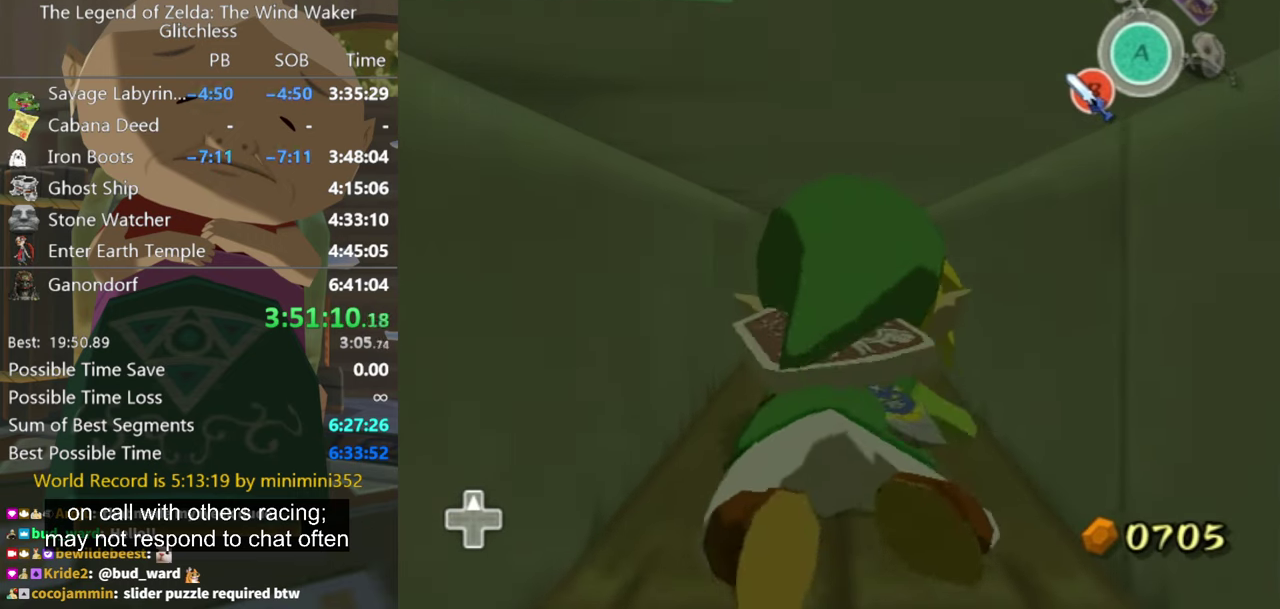
{"buttons": ["R1"], "left_stick": "up", "right_stick": "center", "events": []}
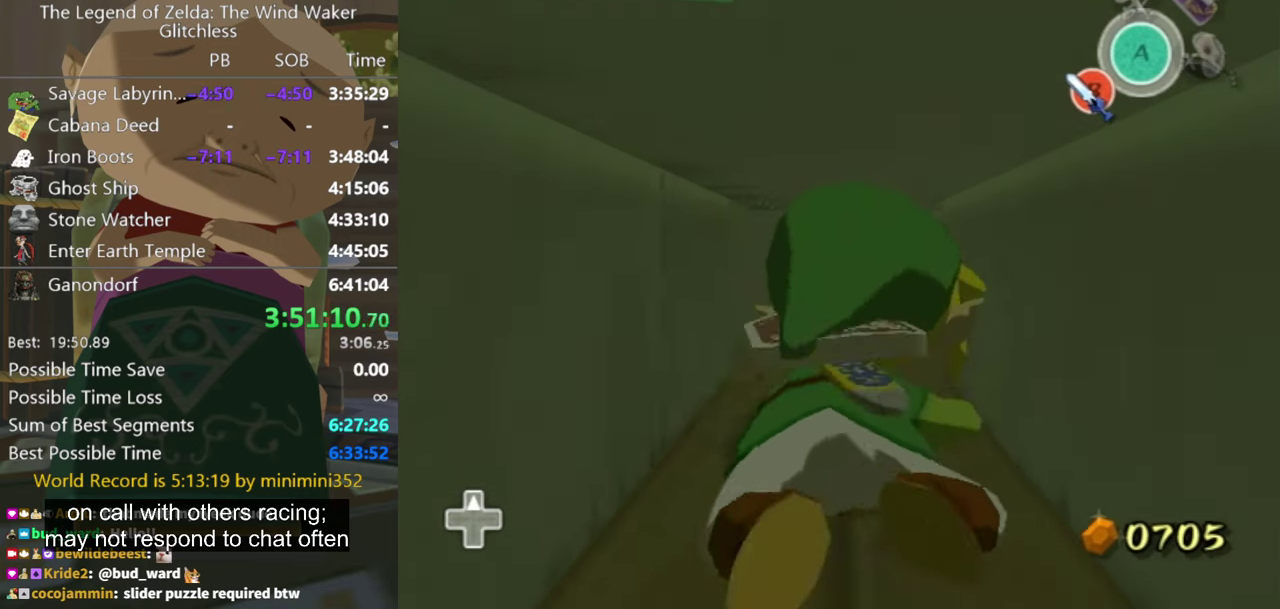
{"buttons": ["R1"], "left_stick": "up", "right_stick": "center", "events": []}
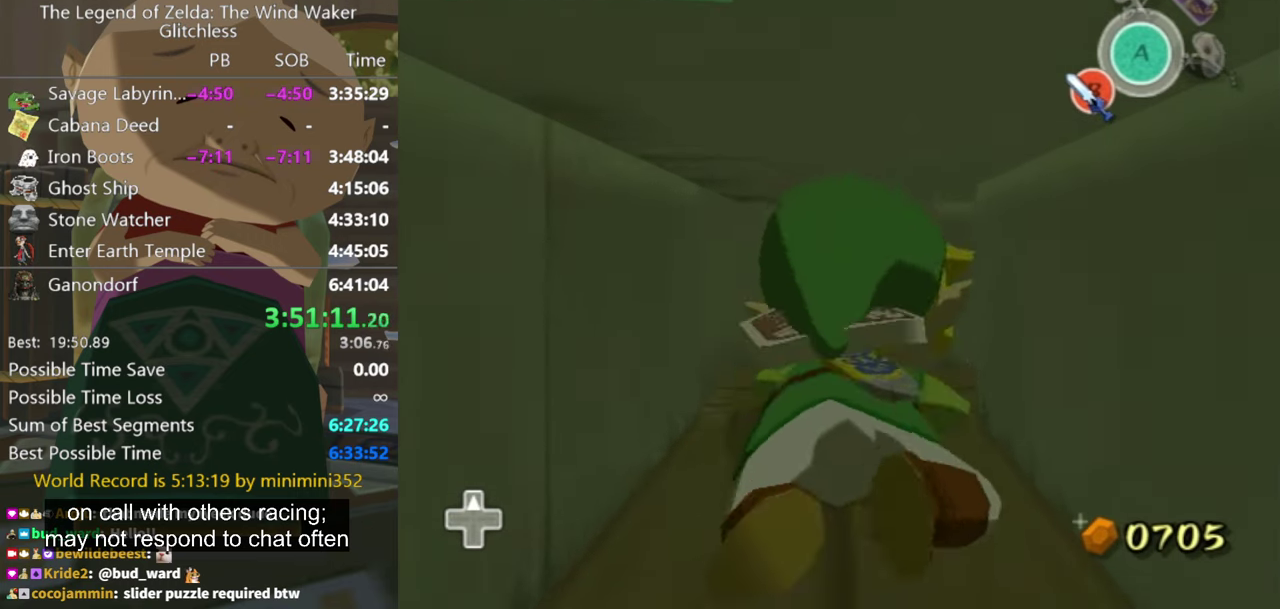
{"buttons": ["R1"], "left_stick": "up", "right_stick": "center", "events": []}
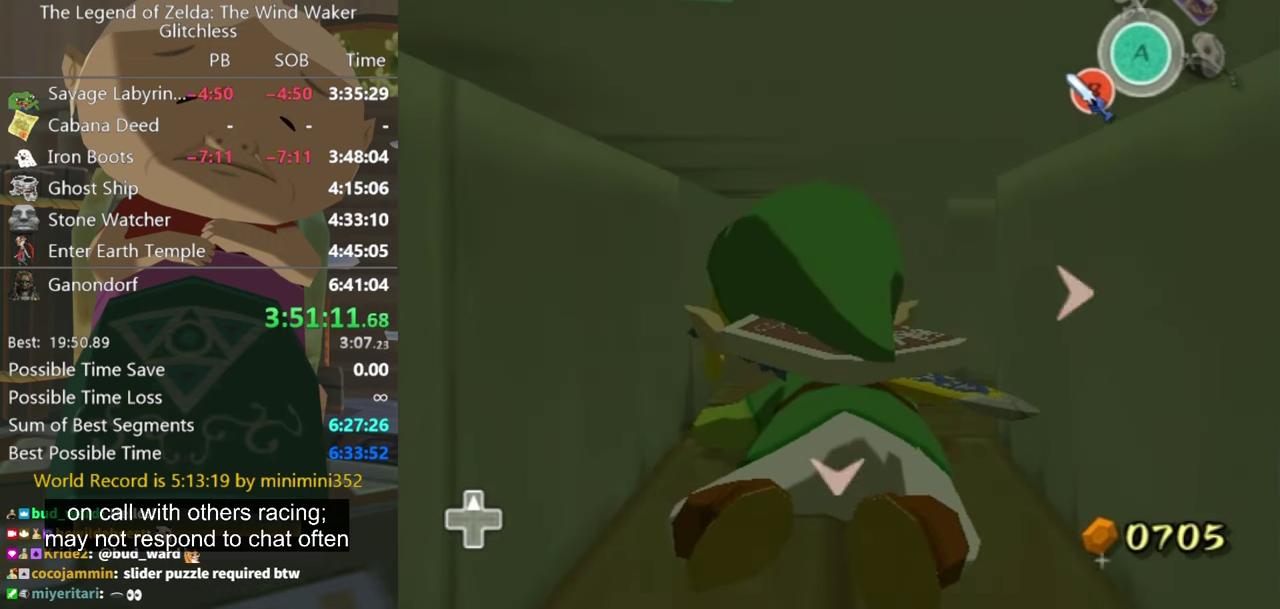
{"buttons": ["R1"], "left_stick": "up", "right_stick": "center", "events": []}
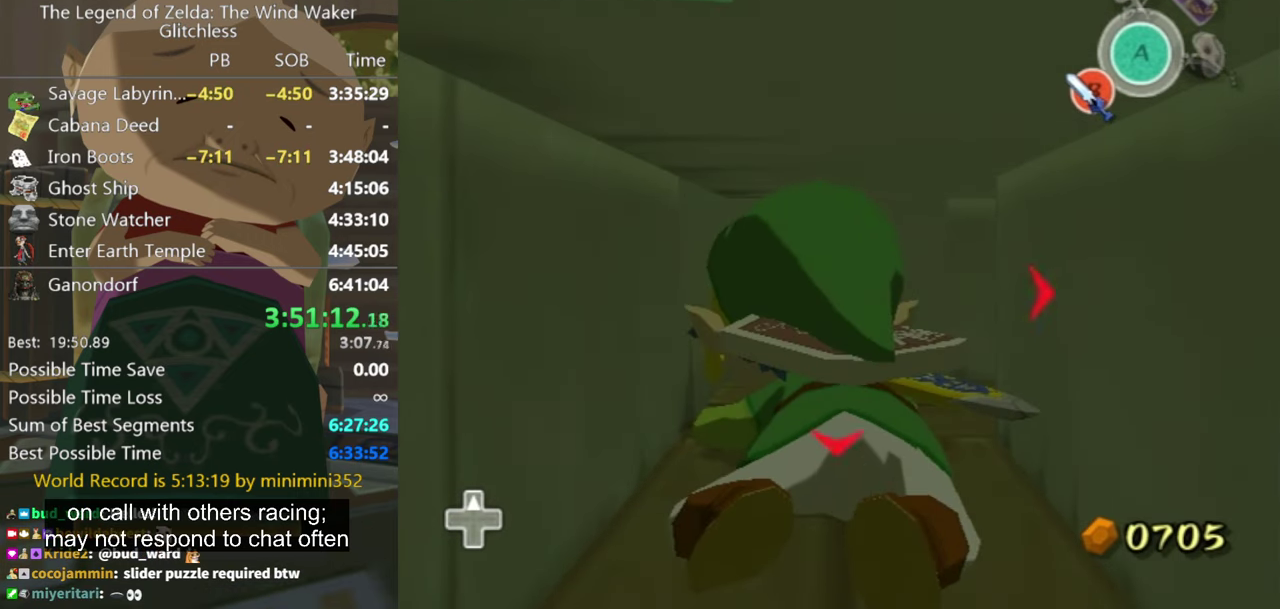
{"buttons": ["R1"], "left_stick": "up", "right_stick": "center", "events": []}
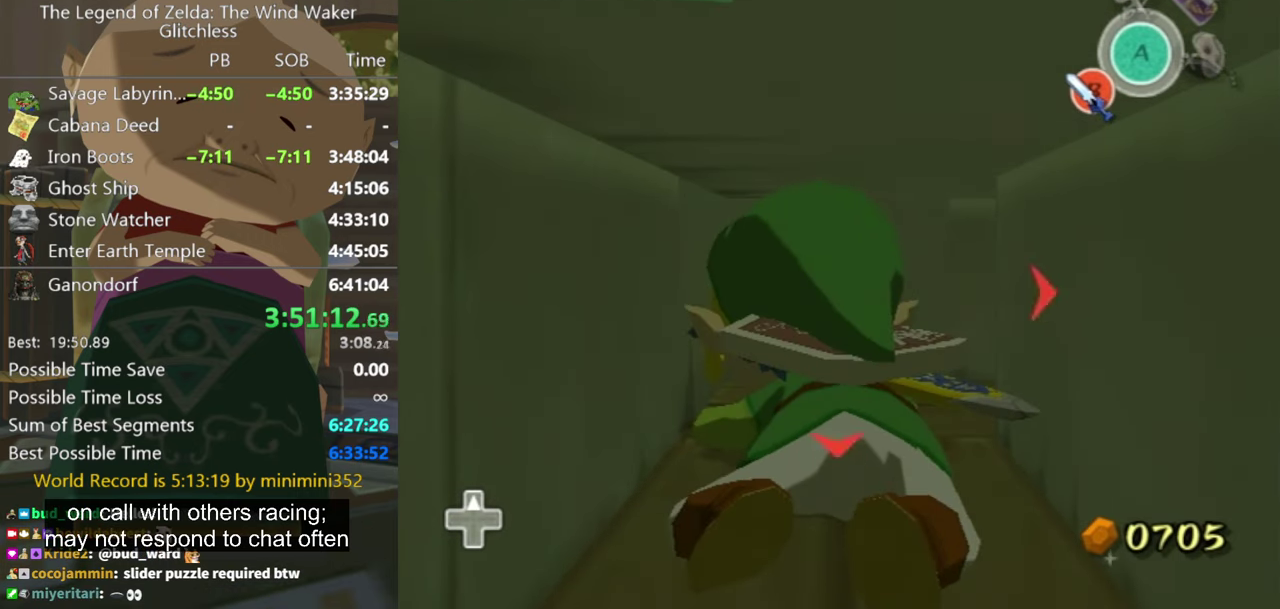
{"buttons": ["R1"], "left_stick": "up", "right_stick": "center", "events": []}
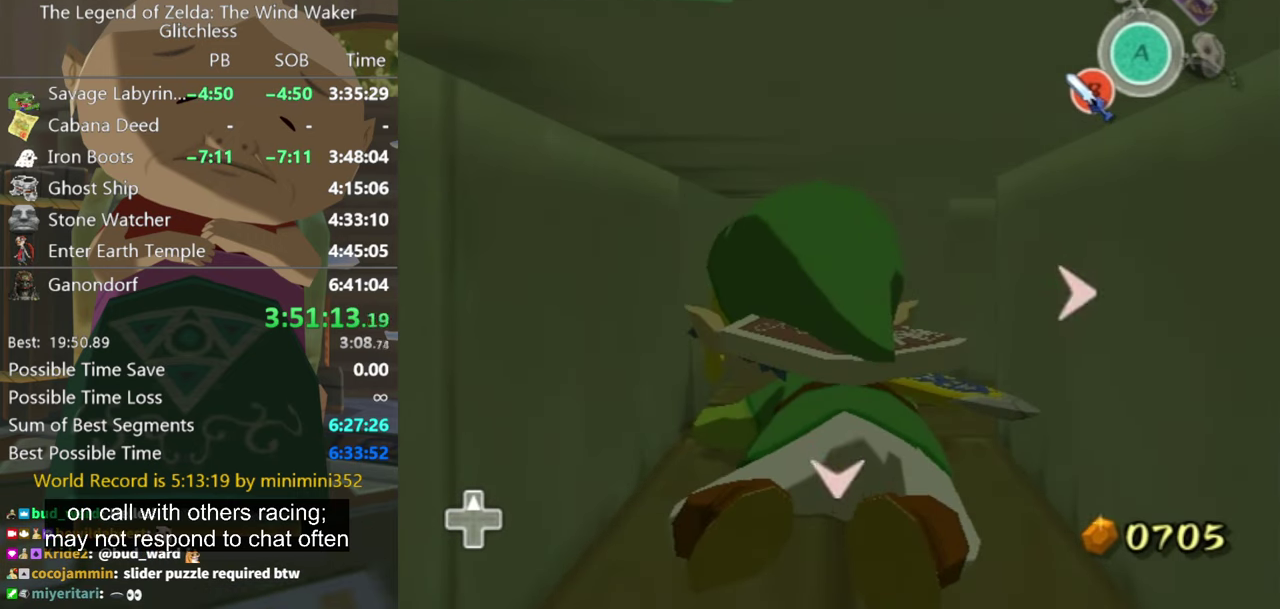
{"buttons": ["R1"], "left_stick": "up", "right_stick": "center", "events": []}